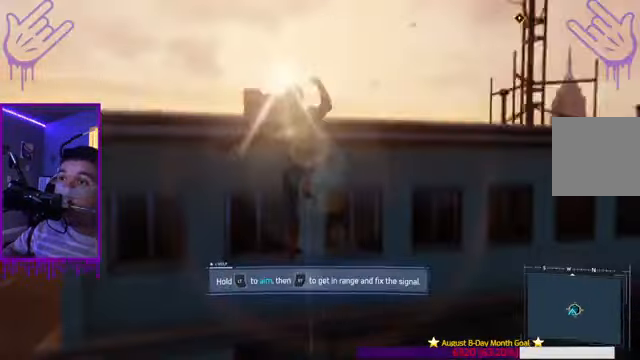
Gameplay with a controller (Xbox layout); each line is a JSON object with the inputs held at the frame after it. "events" lists button and stick changes between this image and that frame as [ms after this image, input, new state], when the widget could be followed in between. Not read: L3 R3.
{"buttons": [], "left_stick": "up", "right_stick": "center", "events": [[333, "R2", "up"]]}
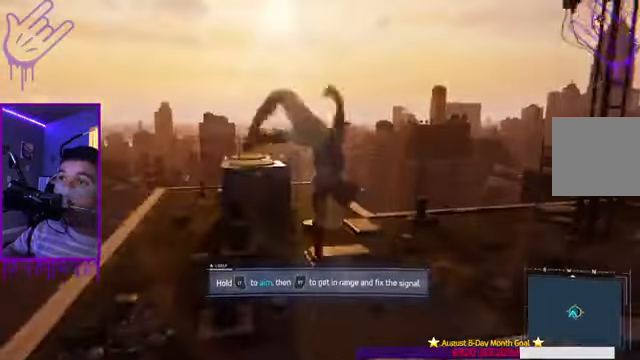
{"buttons": [], "left_stick": "up", "right_stick": "right", "events": [[67, "right_stick", "right"]]}
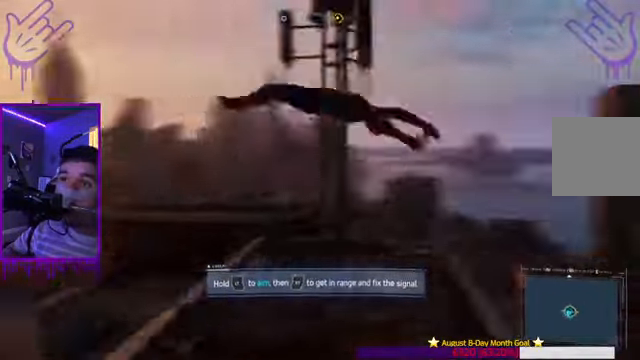
{"buttons": [], "left_stick": "up", "right_stick": "center", "events": [[33, "right_stick", "center"]]}
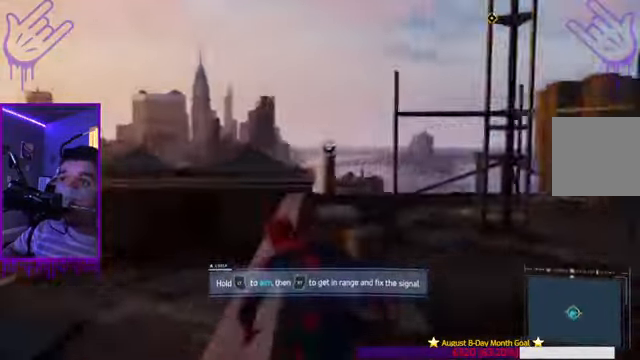
{"buttons": [], "left_stick": "center", "right_stick": "up-right", "events": [[67, "right_stick", "up-right"], [501, "left_stick", "center"]]}
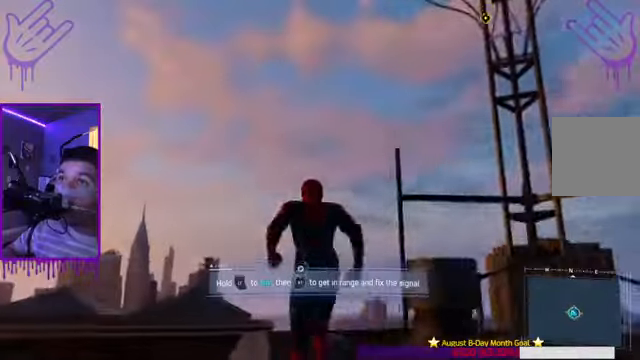
{"buttons": [], "left_stick": "down", "right_stick": "center", "events": [[33, "left_stick", "down"], [100, "right_stick", "center"]]}
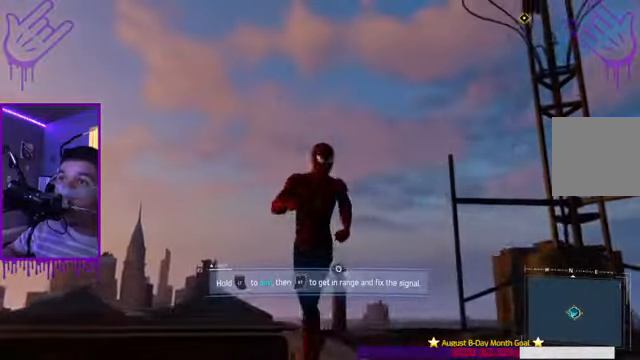
{"buttons": [], "left_stick": "down", "right_stick": "up-right", "events": [[334, "right_stick", "up-right"]]}
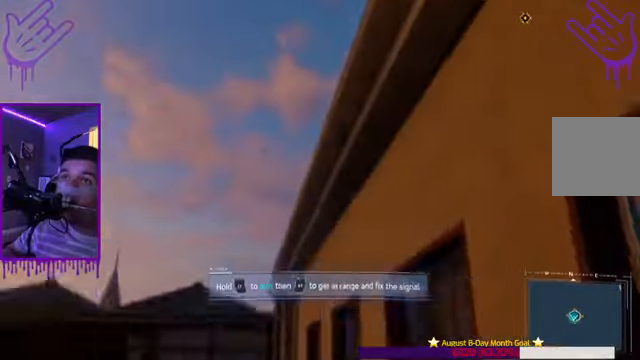
{"buttons": [], "left_stick": "down", "right_stick": "center", "events": [[300, "right_stick", "center"]]}
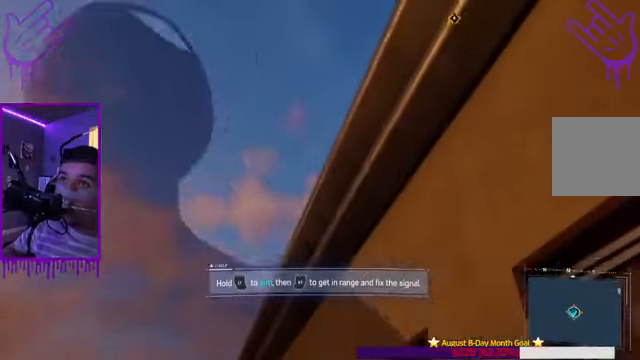
{"buttons": [], "left_stick": "down", "right_stick": "center", "events": []}
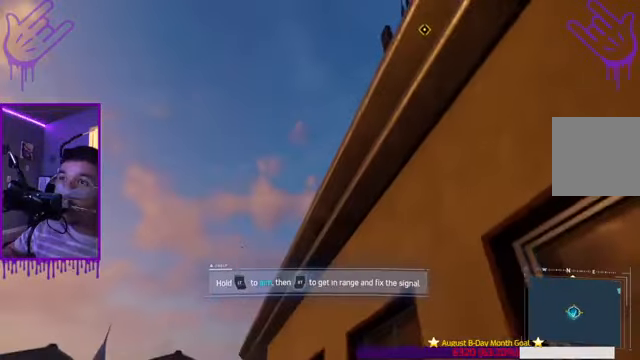
{"buttons": [], "left_stick": "up", "right_stick": "right", "events": [[400, "left_stick", "up"], [500, "right_stick", "right"]]}
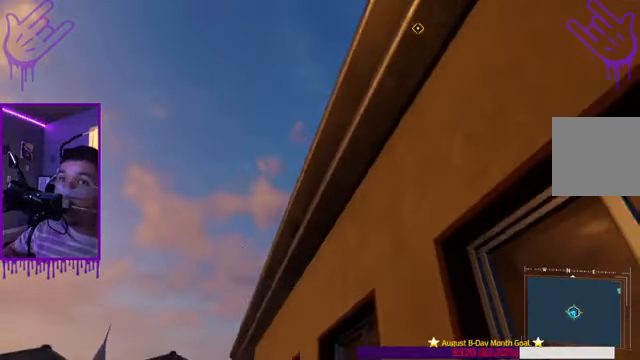
{"buttons": [], "left_stick": "up", "right_stick": "right", "events": []}
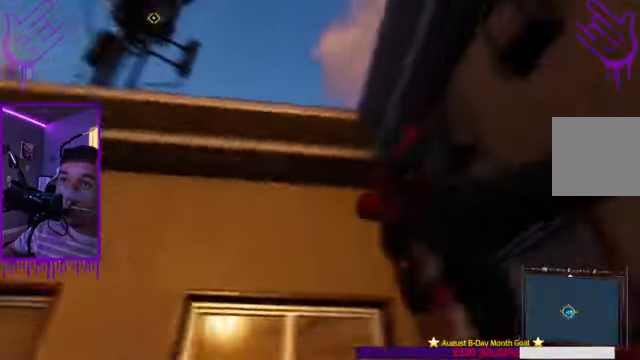
{"buttons": [], "left_stick": "up", "right_stick": "right", "events": []}
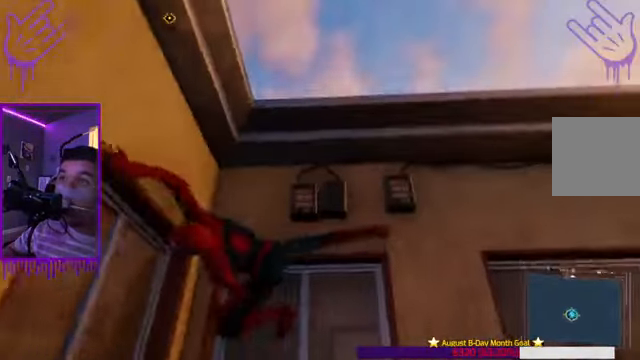
{"buttons": [], "left_stick": "up", "right_stick": "center", "events": [[67, "right_stick", "center"], [101, "A", "down"], [334, "A", "up"]]}
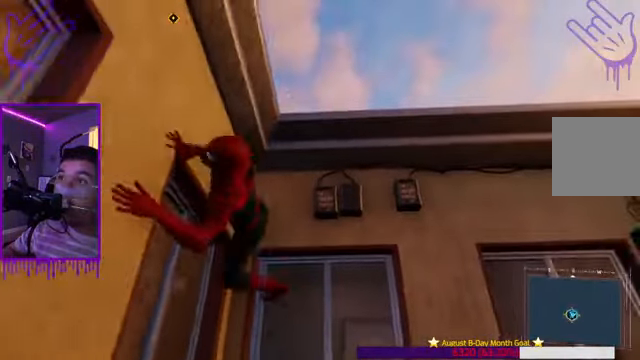
{"buttons": [], "left_stick": "center", "right_stick": "center", "events": [[234, "left_stick", "center"]]}
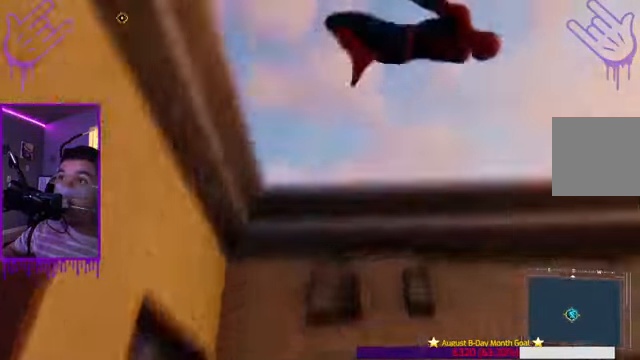
{"buttons": [], "left_stick": "center", "right_stick": "center", "events": []}
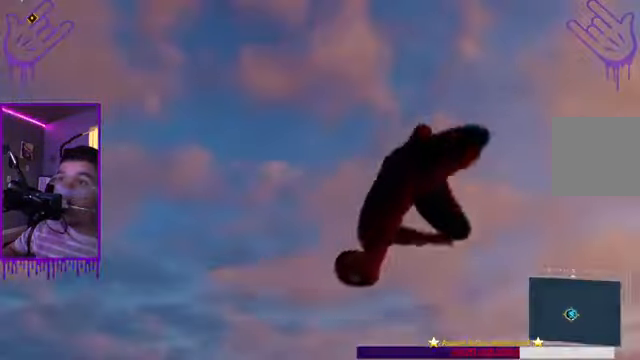
{"buttons": [], "left_stick": "center", "right_stick": "down-left", "events": [[67, "right_stick", "left"], [501, "right_stick", "down-left"]]}
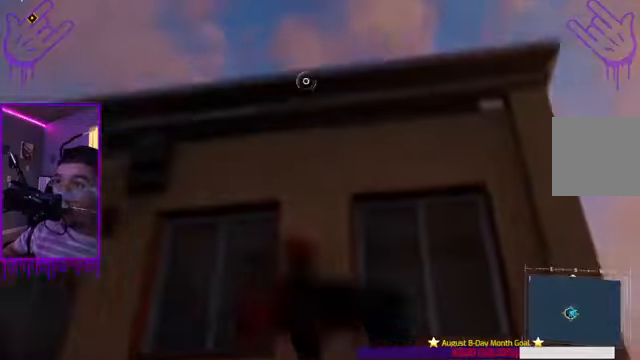
{"buttons": [], "left_stick": "center", "right_stick": "down-left", "events": []}
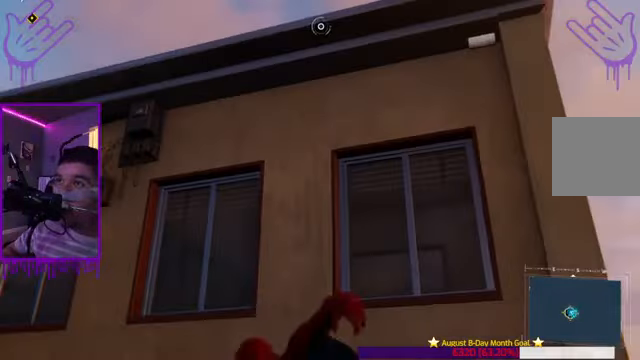
{"buttons": ["R2"], "left_stick": "center", "right_stick": "center", "events": [[134, "right_stick", "center"], [334, "R2", "down"]]}